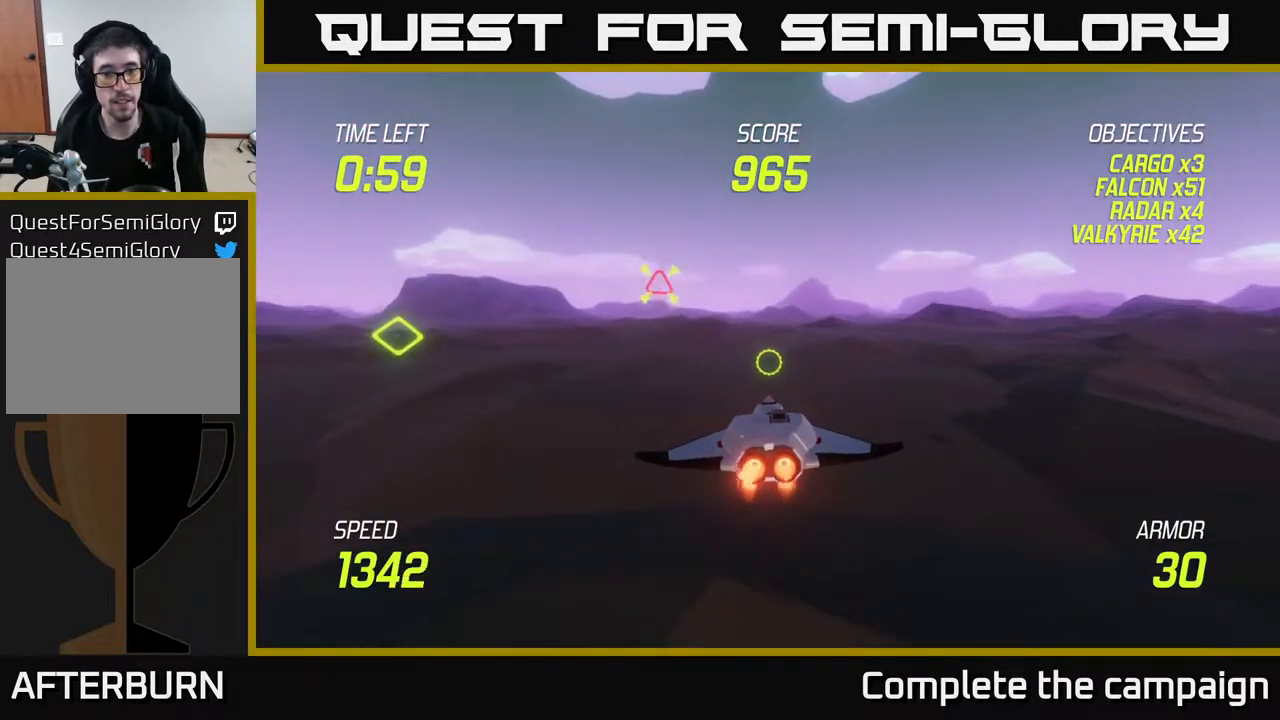
Gameplay with a controller (Xbox layout); each line is a JSON object with the inputs held at the frame after it. "events" lists button and stick changes between this image and that frame as [ms after this image, input, new state], when the widget could be followed in between. Not read: L3 R3.
{"buttons": ["L2"], "left_stick": "up-left", "right_stick": "center", "events": [[100, "left_stick", "up"], [250, "left_stick", "up-left"], [333, "R2", "down"], [500, "R2", "up"]]}
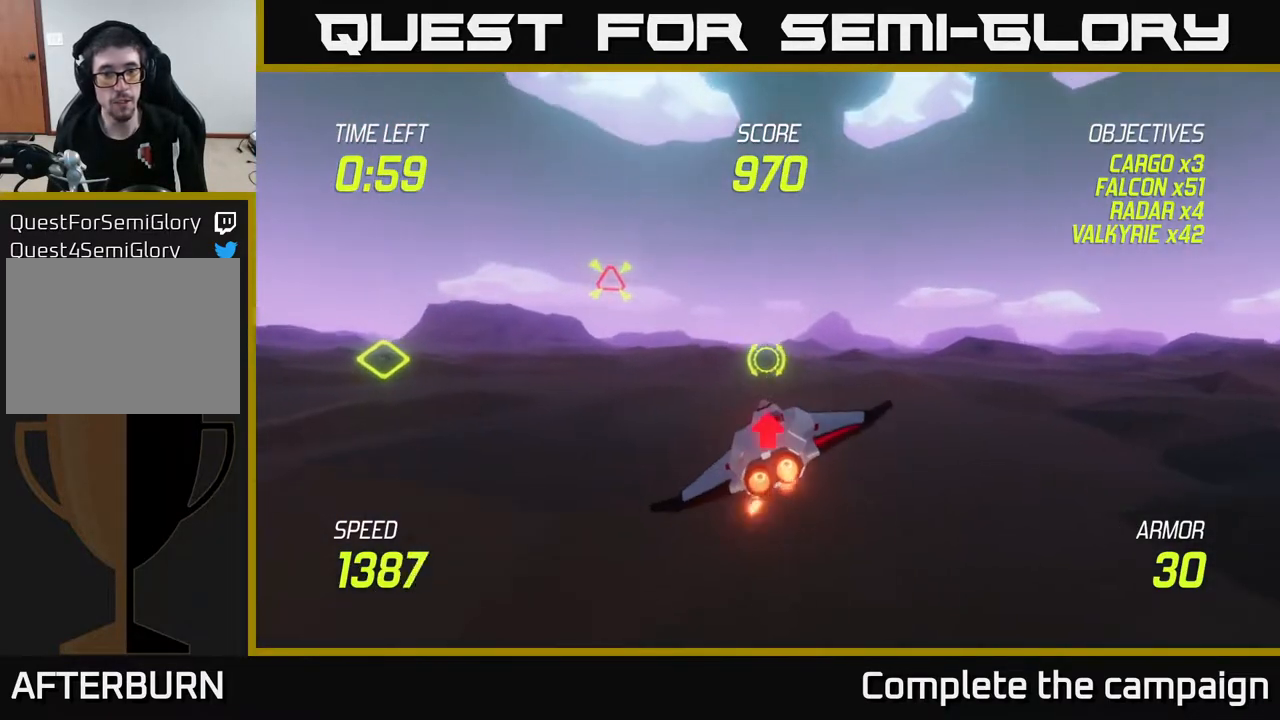
{"buttons": ["L2"], "left_stick": "right", "right_stick": "center", "events": [[133, "R2", "down"], [150, "left_stick", "left"], [283, "R2", "up"], [300, "left_stick", "up-left"], [467, "left_stick", "right"]]}
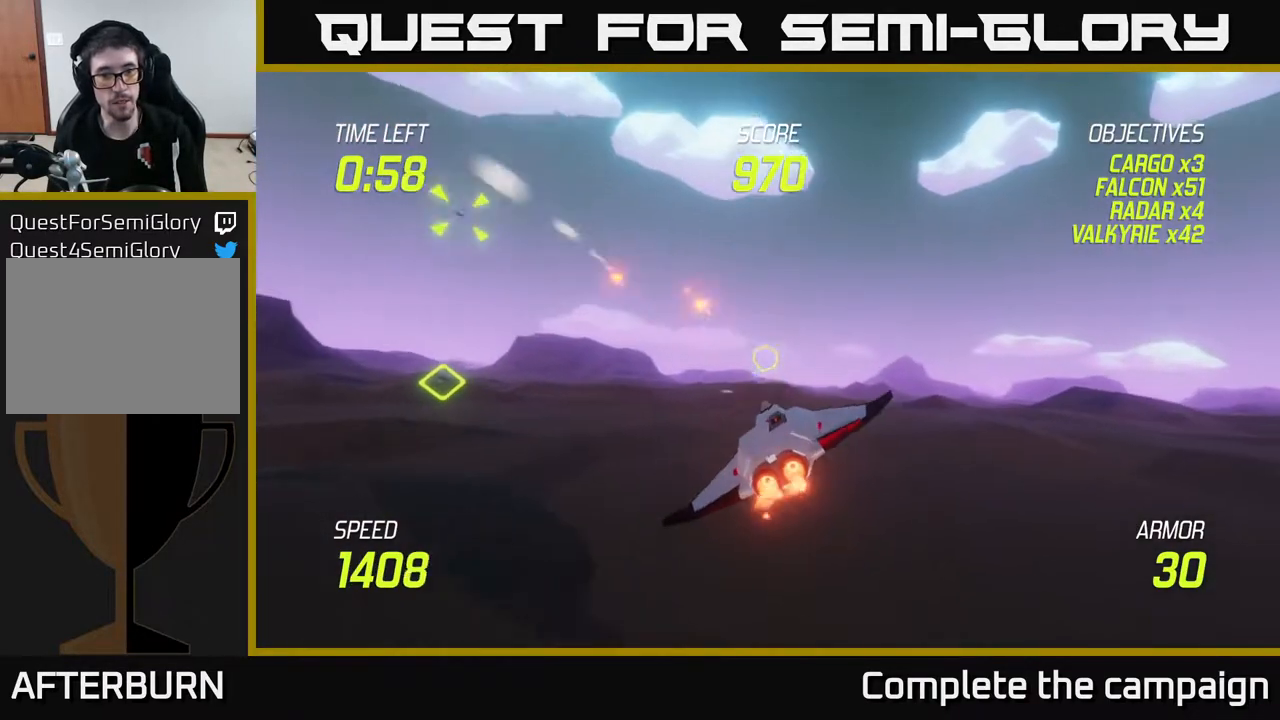
{"buttons": ["L2"], "left_stick": "right", "right_stick": "center", "events": [[167, "left_stick", "center"], [217, "left_stick", "left"], [300, "left_stick", "center"], [483, "left_stick", "right"]]}
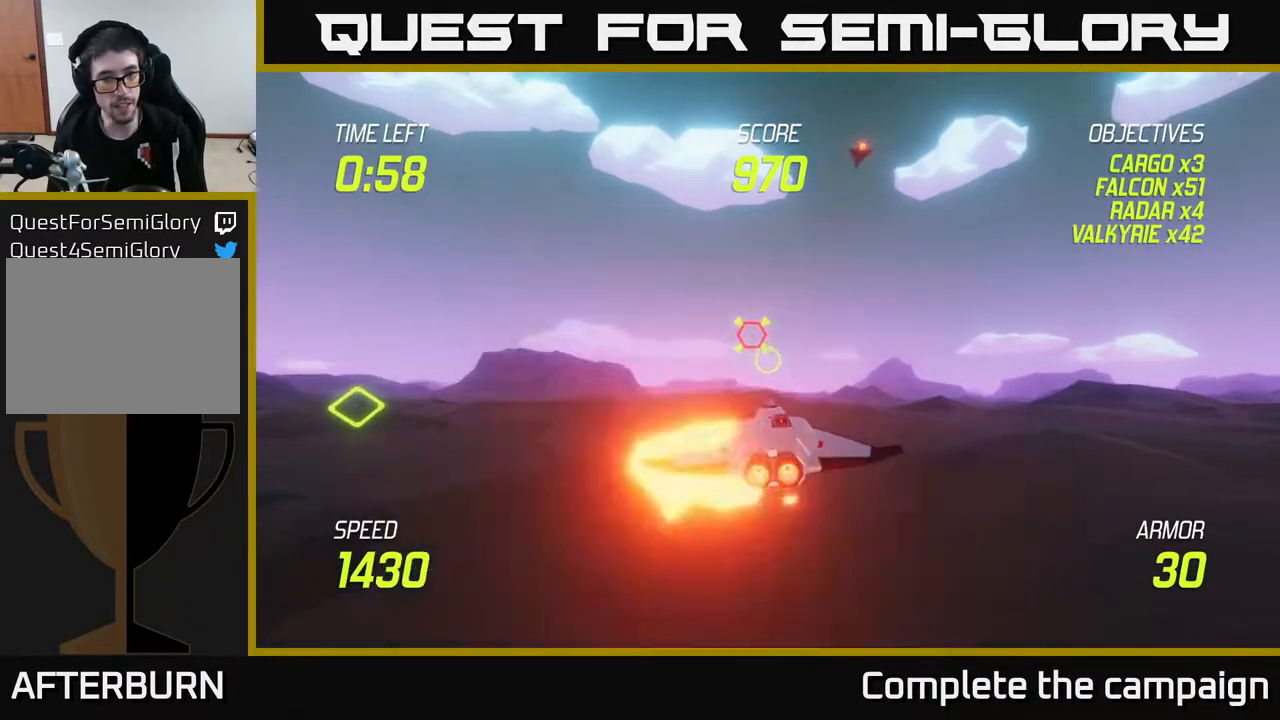
{"buttons": [], "left_stick": "up-left", "right_stick": "center", "events": [[217, "left_stick", "left"], [350, "R2", "down"], [367, "left_stick", "up-left"], [383, "L2", "up"], [467, "R2", "up"]]}
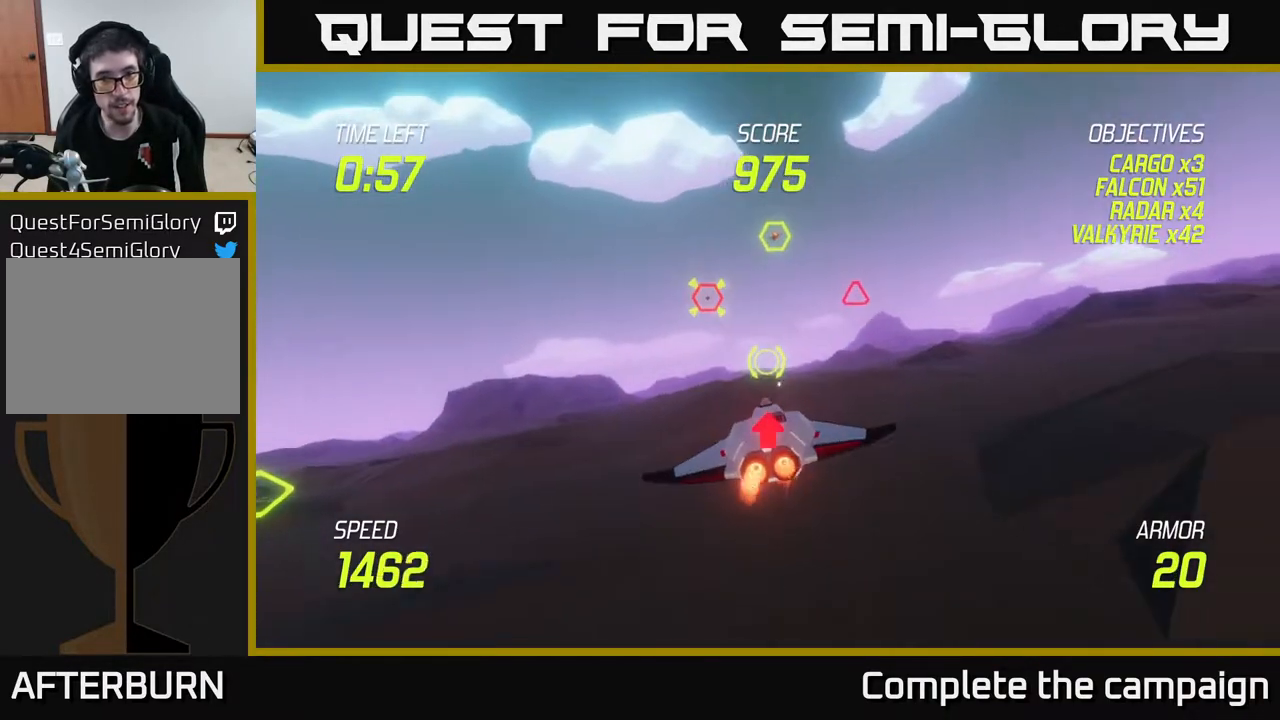
{"buttons": ["L2"], "left_stick": "right", "right_stick": "center", "events": [[117, "left_stick", "right"], [133, "R2", "down"], [250, "R2", "up"], [383, "L2", "down"]]}
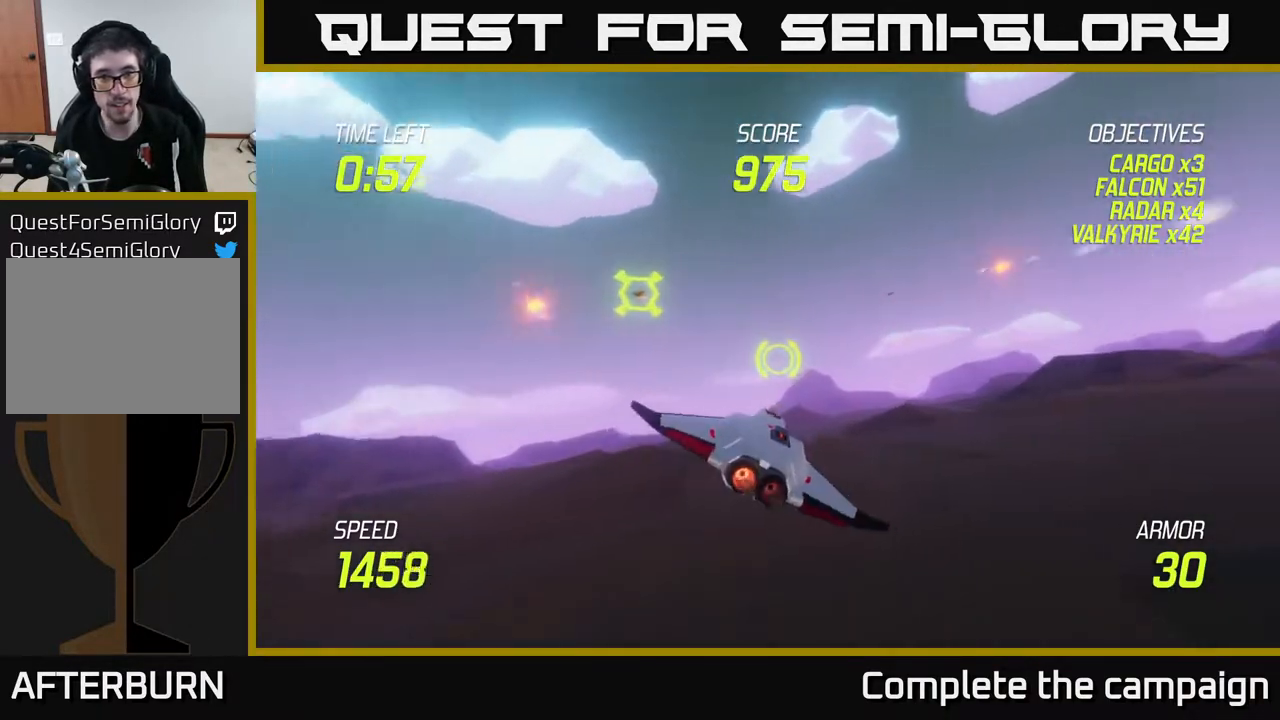
{"buttons": ["L2"], "left_stick": "right", "right_stick": "center", "events": [[17, "L2", "up"], [83, "L2", "down"]]}
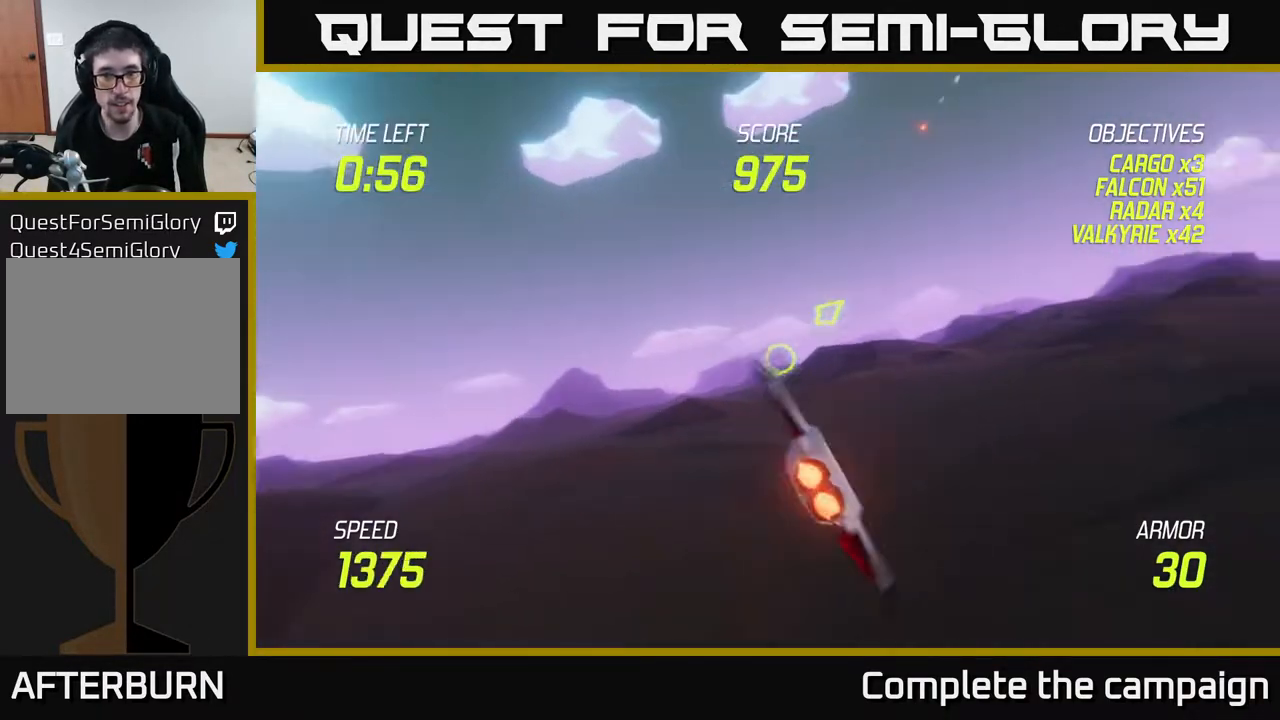
{"buttons": ["L2"], "left_stick": "right", "right_stick": "center", "events": []}
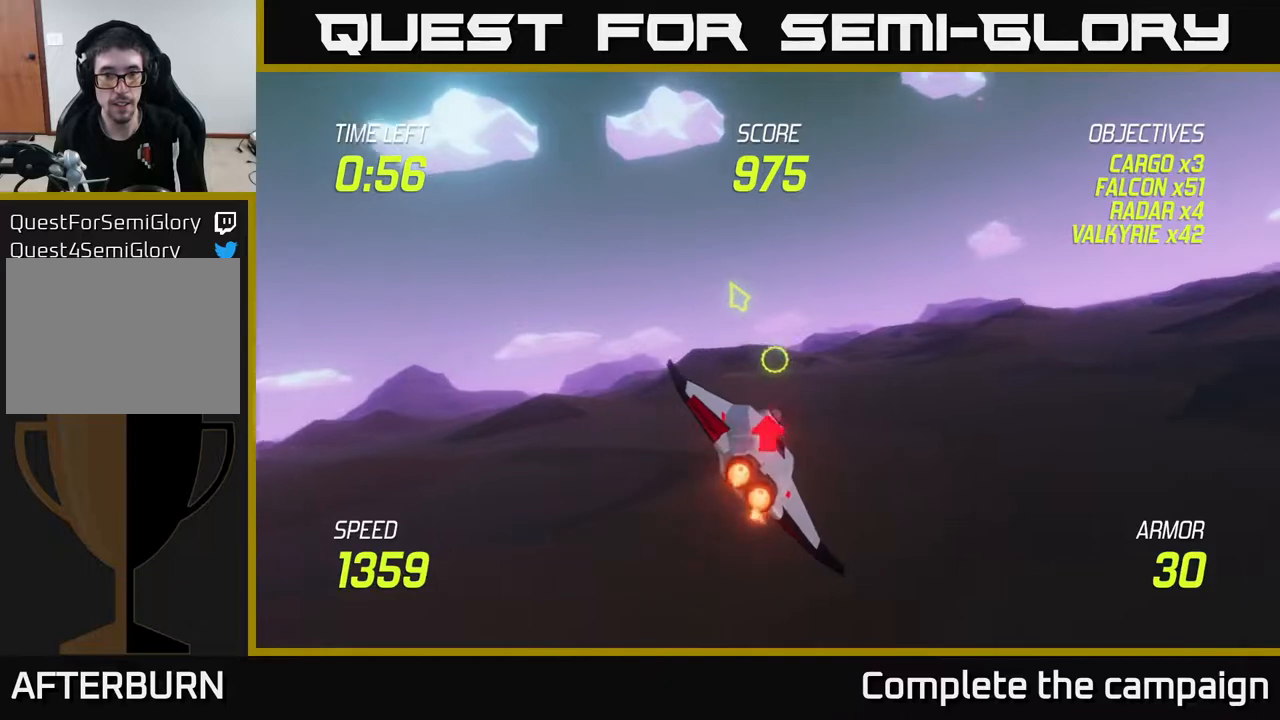
{"buttons": ["L2"], "left_stick": "right", "right_stick": "center", "events": [[33, "left_stick", "up"], [183, "left_stick", "up-right"], [383, "left_stick", "right"]]}
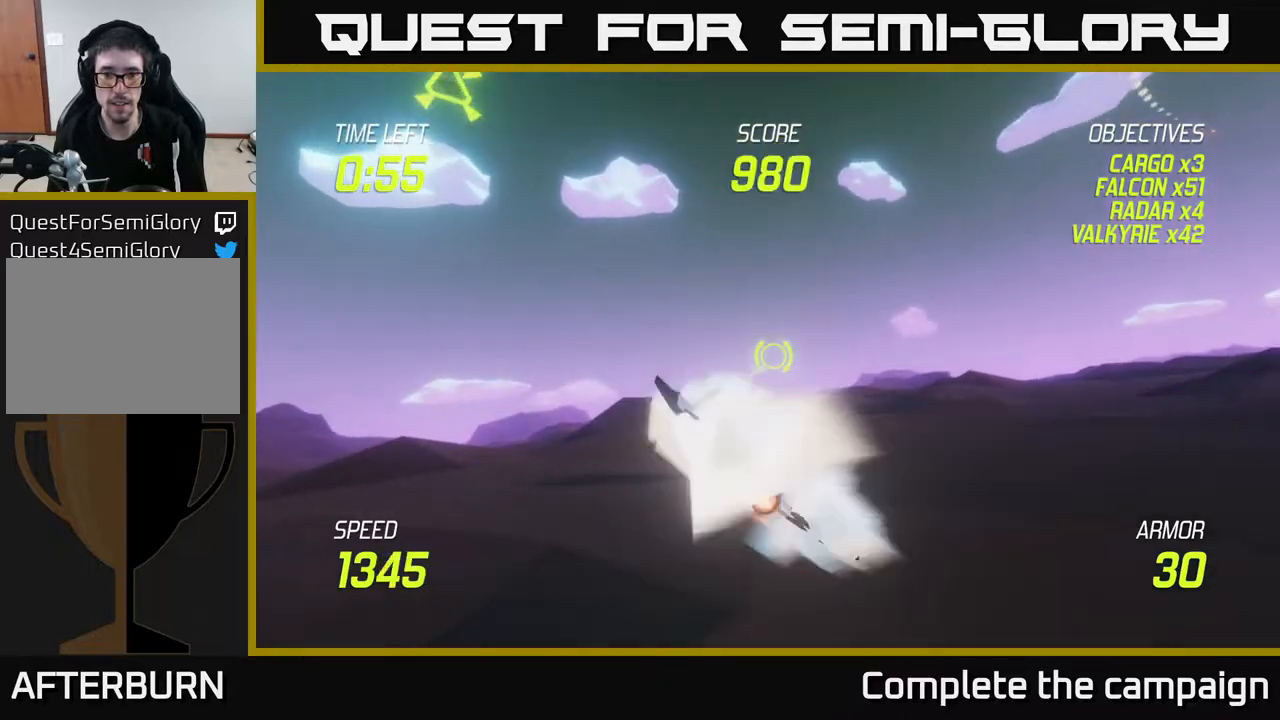
{"buttons": [], "left_stick": "left", "right_stick": "center", "events": [[183, "left_stick", "up"], [233, "left_stick", "left"], [333, "L2", "up"]]}
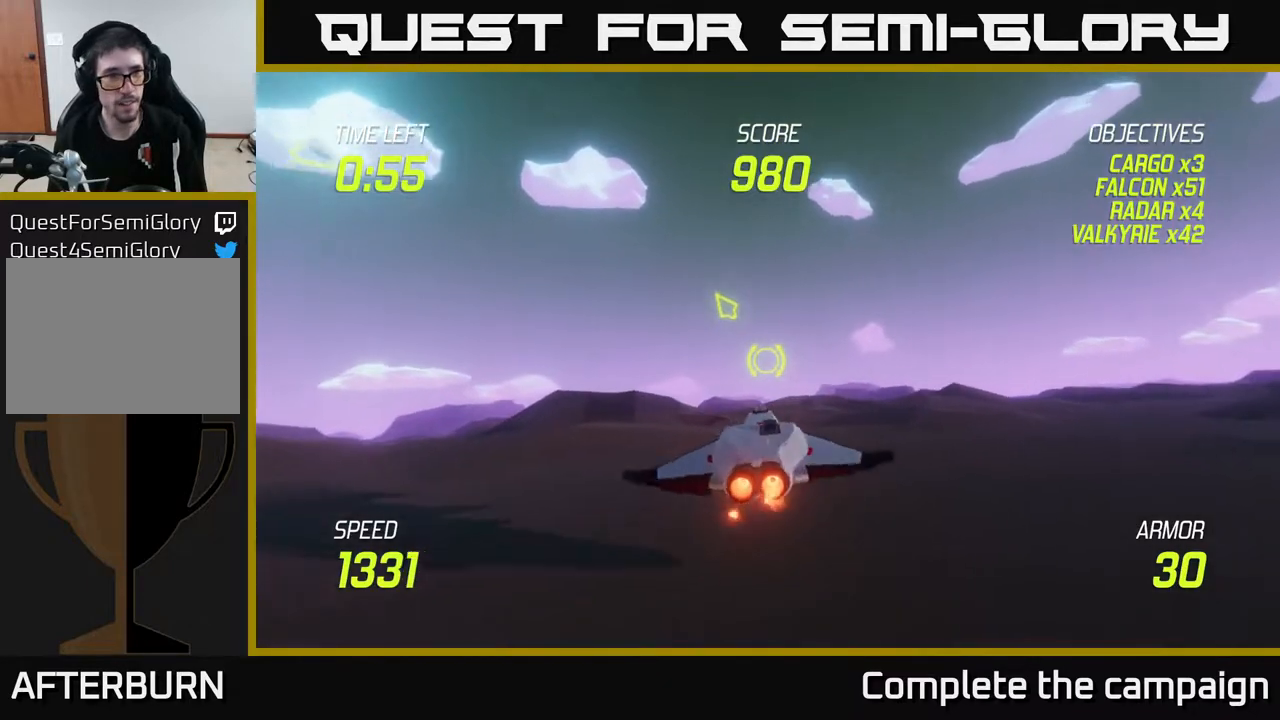
{"buttons": ["L2"], "left_stick": "up", "right_stick": "center", "events": [[83, "L2", "down"], [183, "L2", "up"], [317, "L2", "down"], [350, "left_stick", "up-left"], [467, "left_stick", "up"]]}
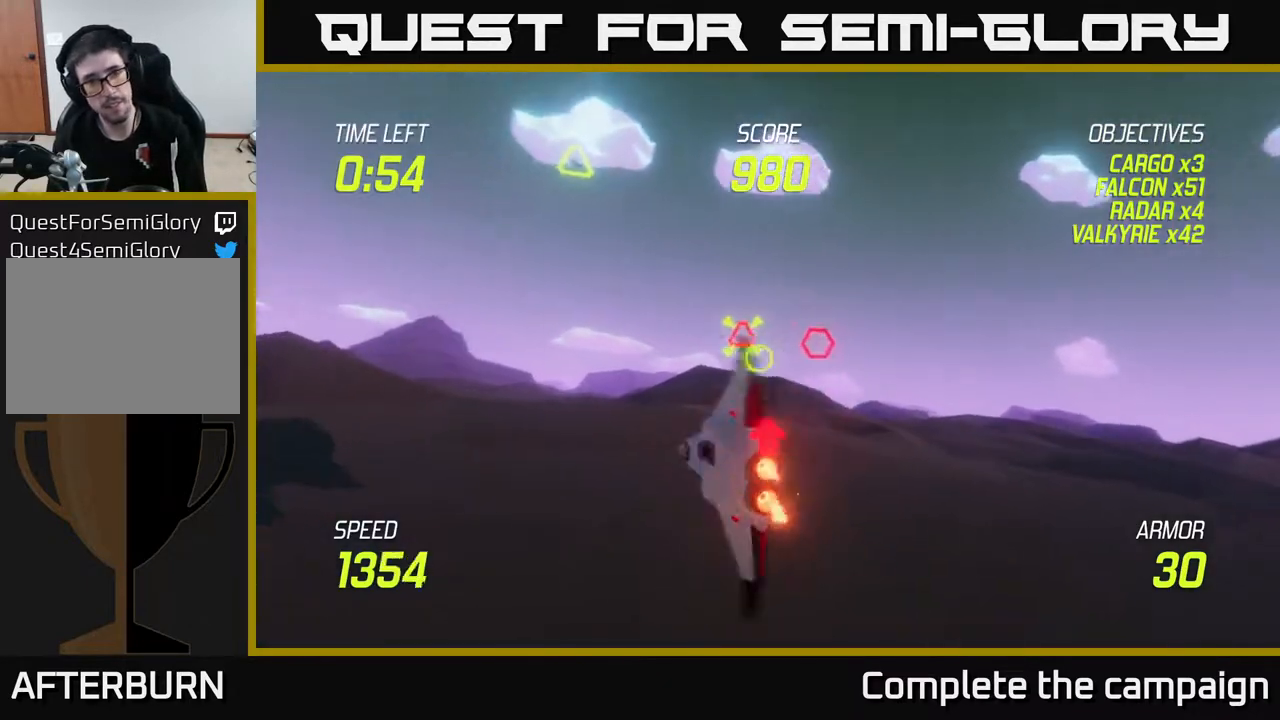
{"buttons": [], "left_stick": "right", "right_stick": "center", "events": [[367, "R2", "down"], [400, "left_stick", "up-right"], [450, "L2", "up"], [500, "R2", "up"], [500, "left_stick", "right"]]}
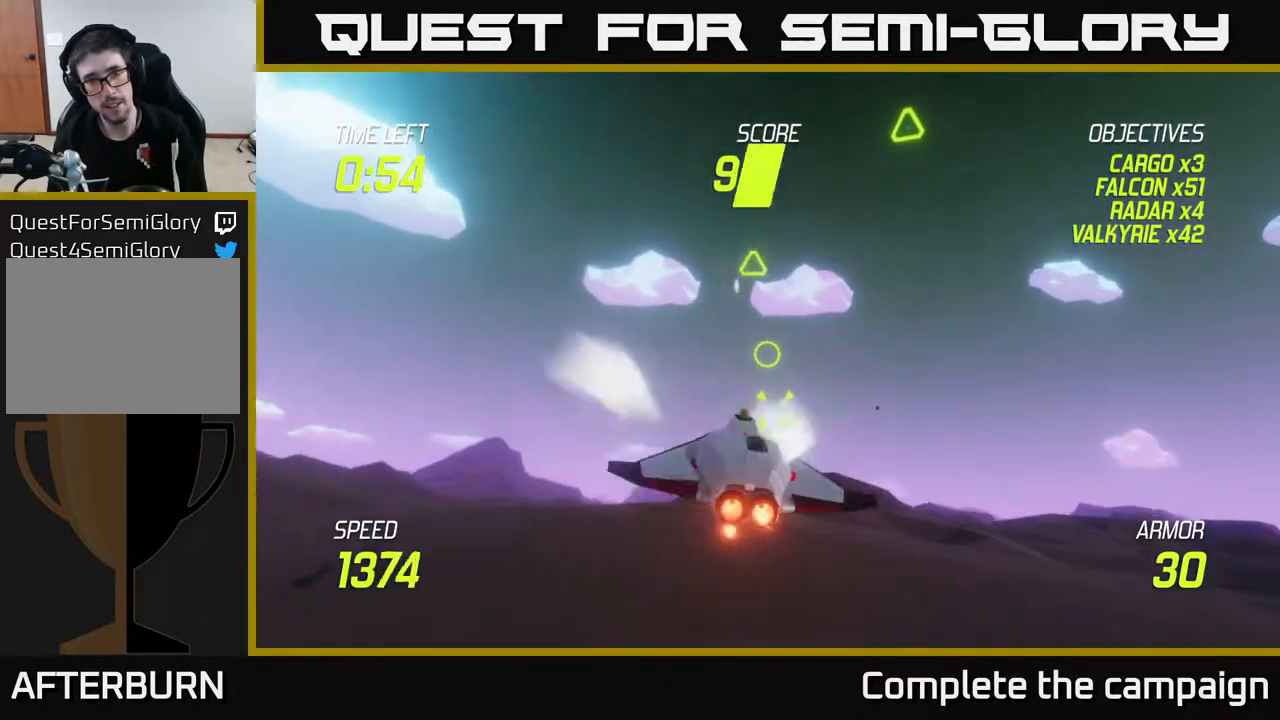
{"buttons": [], "left_stick": "left", "right_stick": "center", "events": [[100, "left_stick", "down-right"], [117, "R2", "down"], [233, "L2", "down"], [267, "R2", "up"], [283, "left_stick", "down-left"], [367, "L2", "up"], [433, "left_stick", "left"]]}
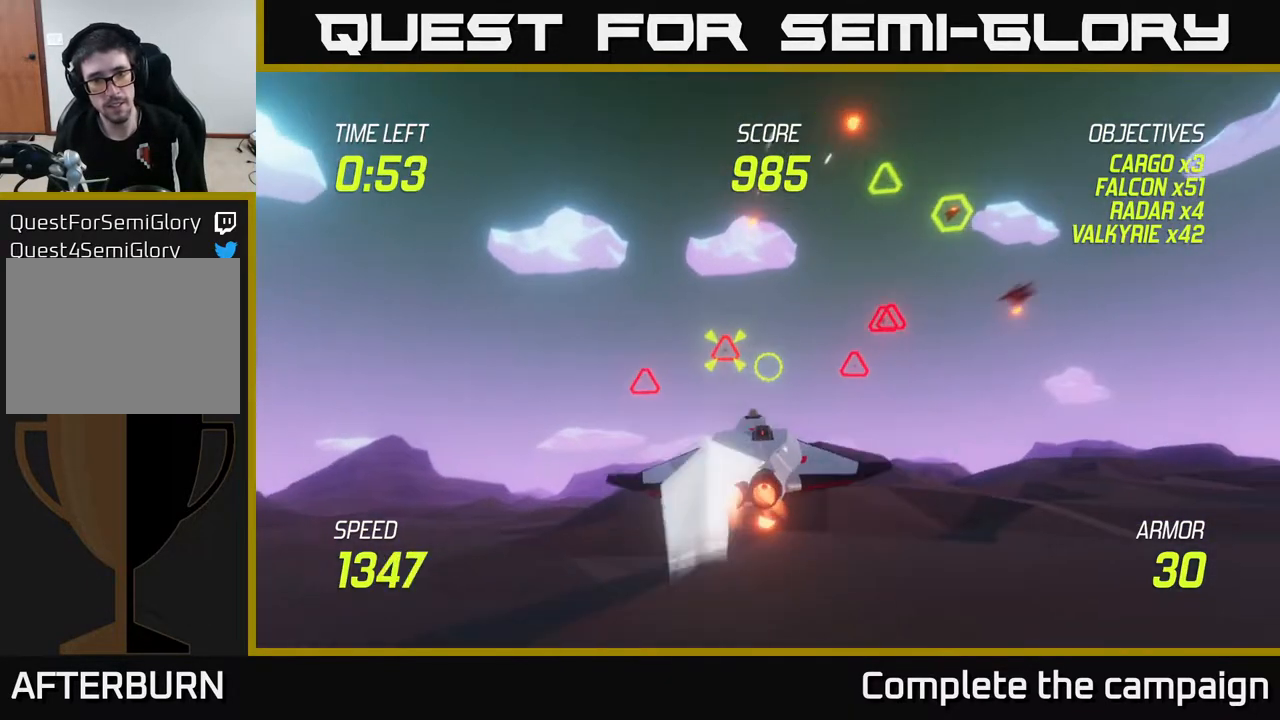
{"buttons": ["L2"], "left_stick": "left", "right_stick": "center", "events": [[67, "L2", "down"], [100, "left_stick", "down"], [283, "left_stick", "center"], [483, "left_stick", "left"]]}
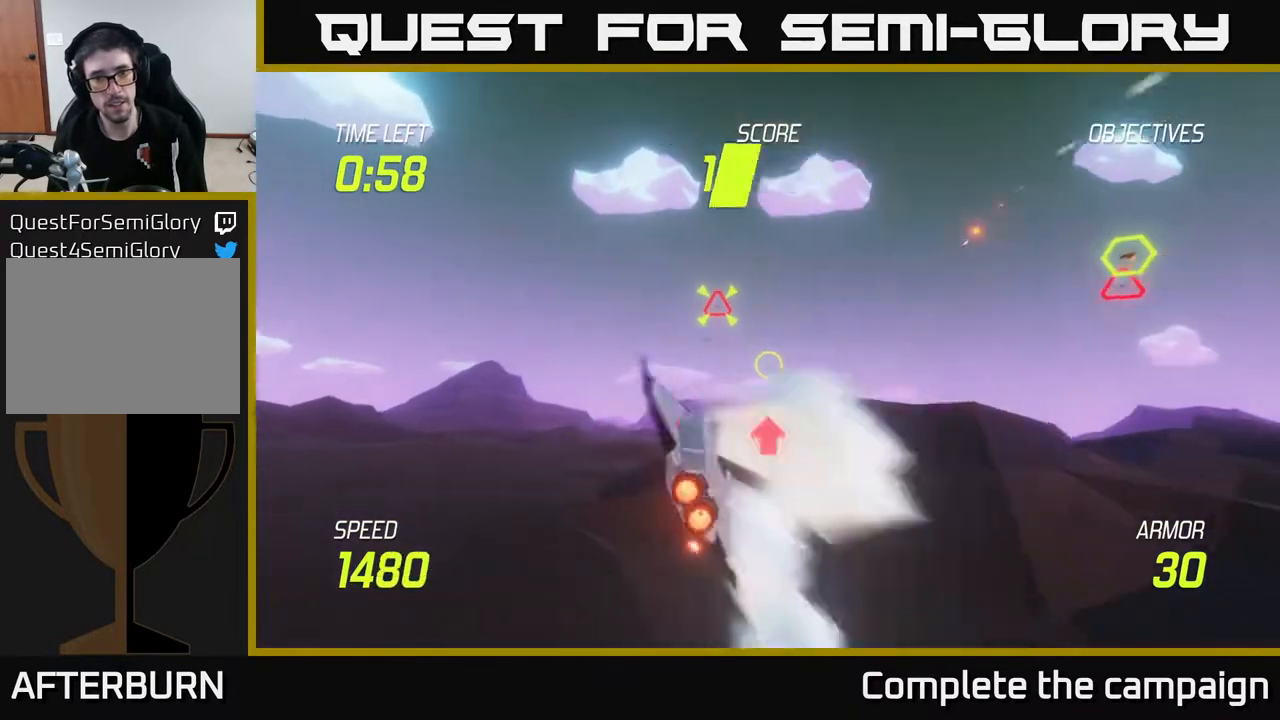
{"buttons": ["L2"], "left_stick": "down", "right_stick": "center", "events": [[100, "left_stick", "up-left"], [283, "left_stick", "up"], [300, "R2", "down"], [417, "left_stick", "center"], [467, "R2", "up"], [483, "left_stick", "down"]]}
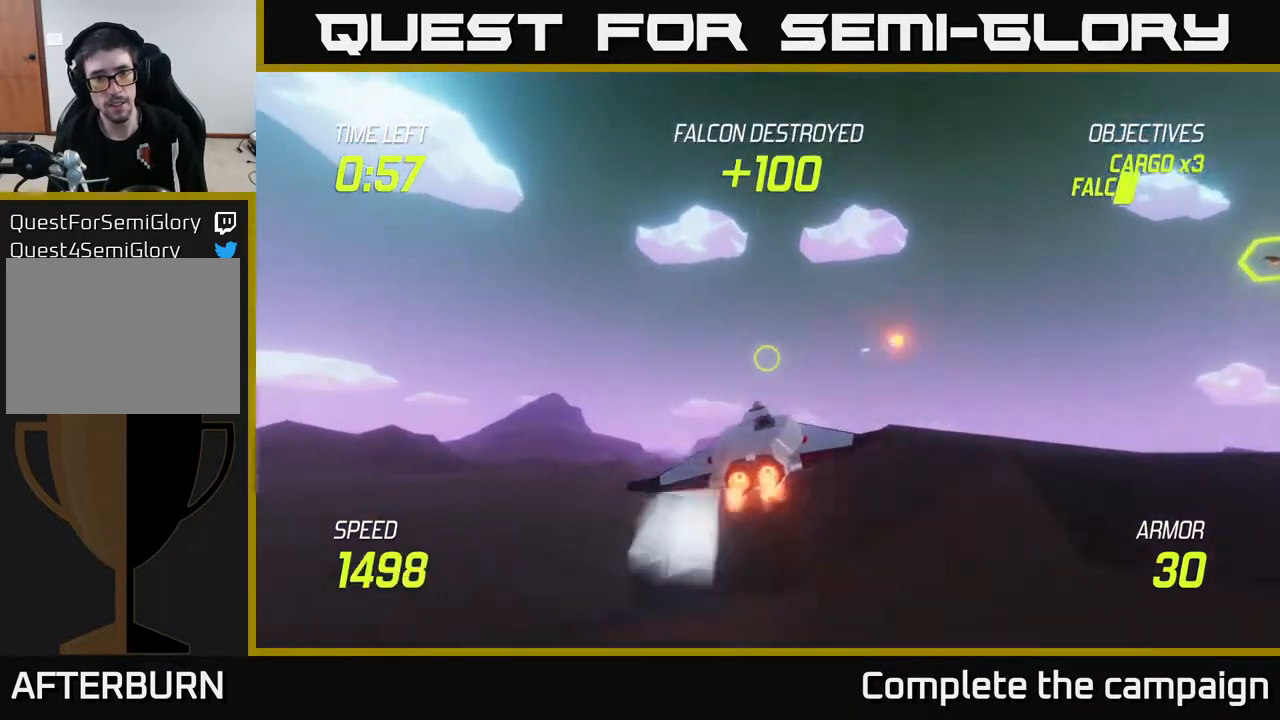
{"buttons": ["L2"], "left_stick": "right", "right_stick": "center", "events": [[167, "left_stick", "down-right"], [300, "left_stick", "right"]]}
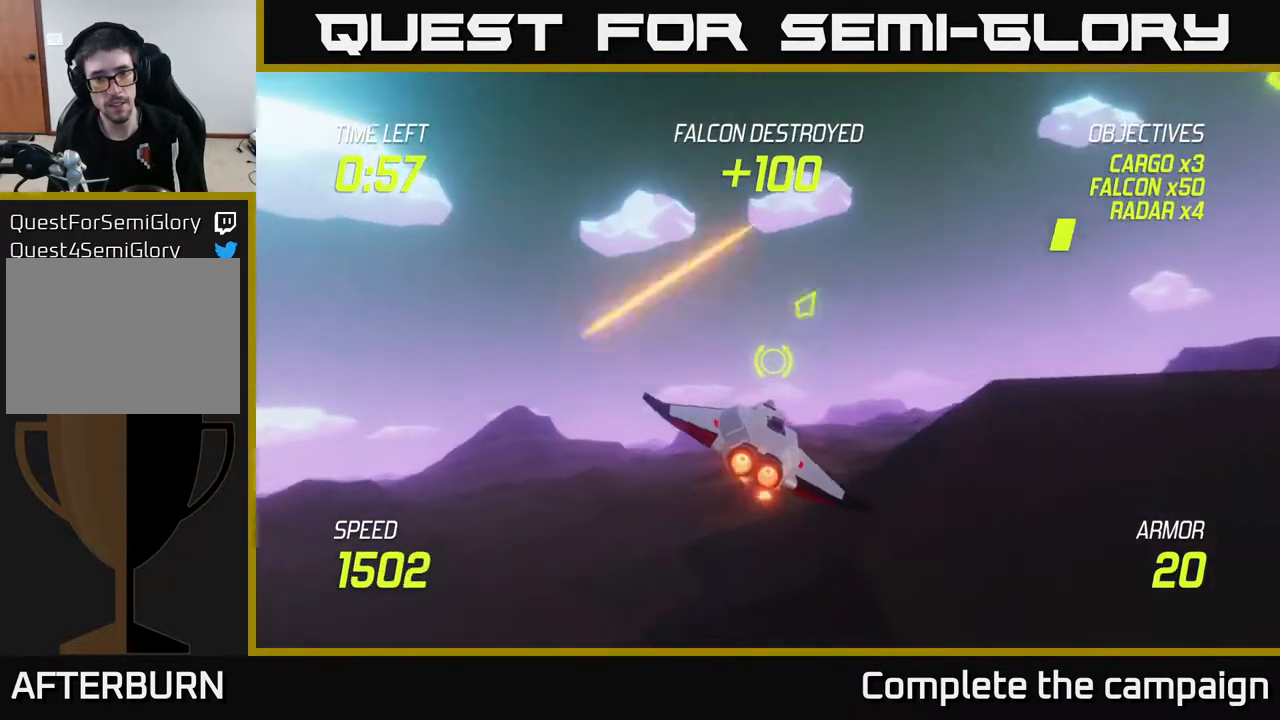
{"buttons": ["L2"], "left_stick": "right", "right_stick": "center", "events": [[167, "L2", "up"], [267, "L2", "down"], [350, "L2", "up"], [433, "L2", "down"]]}
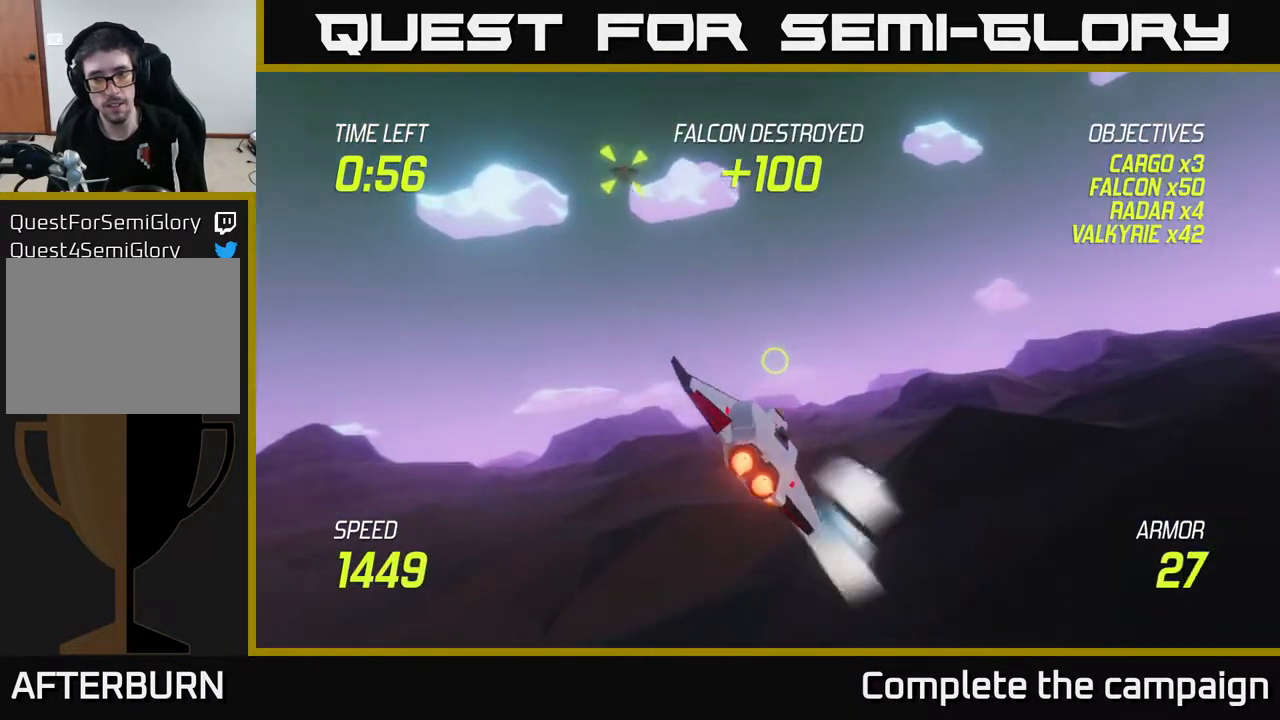
{"buttons": ["L2"], "left_stick": "right", "right_stick": "center", "events": []}
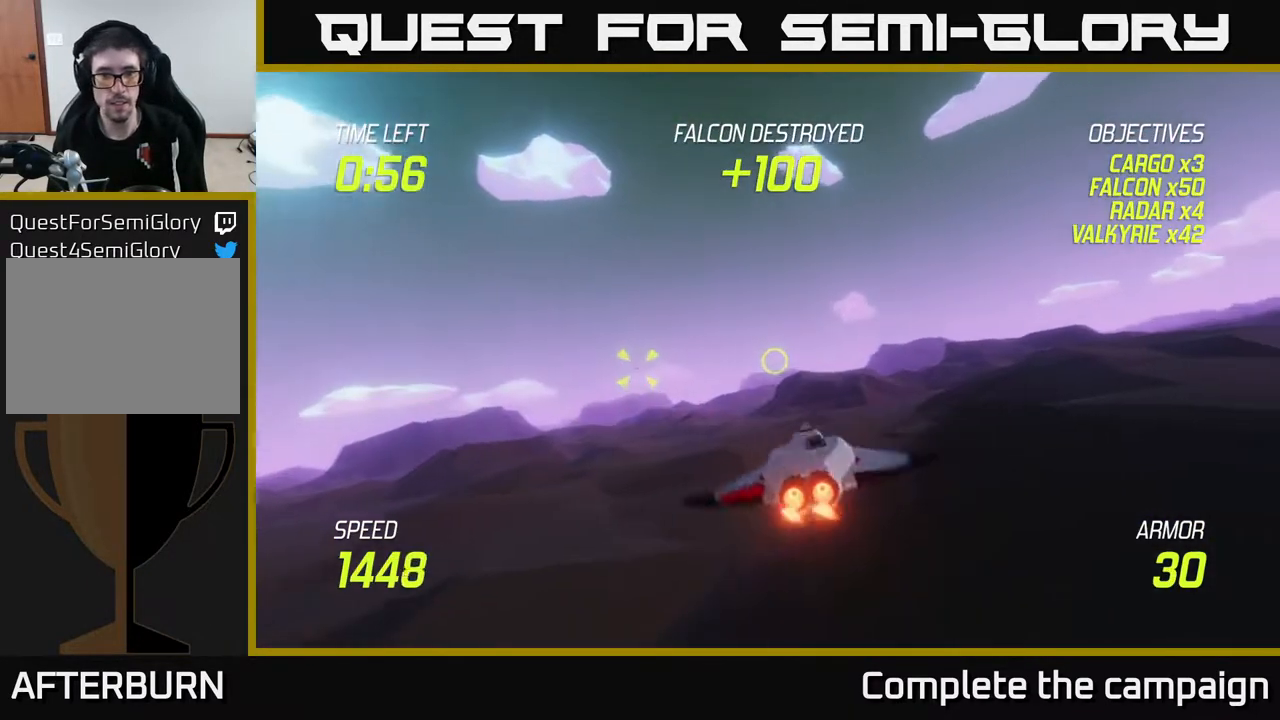
{"buttons": [], "left_stick": "left", "right_stick": "center", "events": [[300, "left_stick", "left"], [383, "R2", "down"], [467, "L2", "up"], [500, "R2", "up"]]}
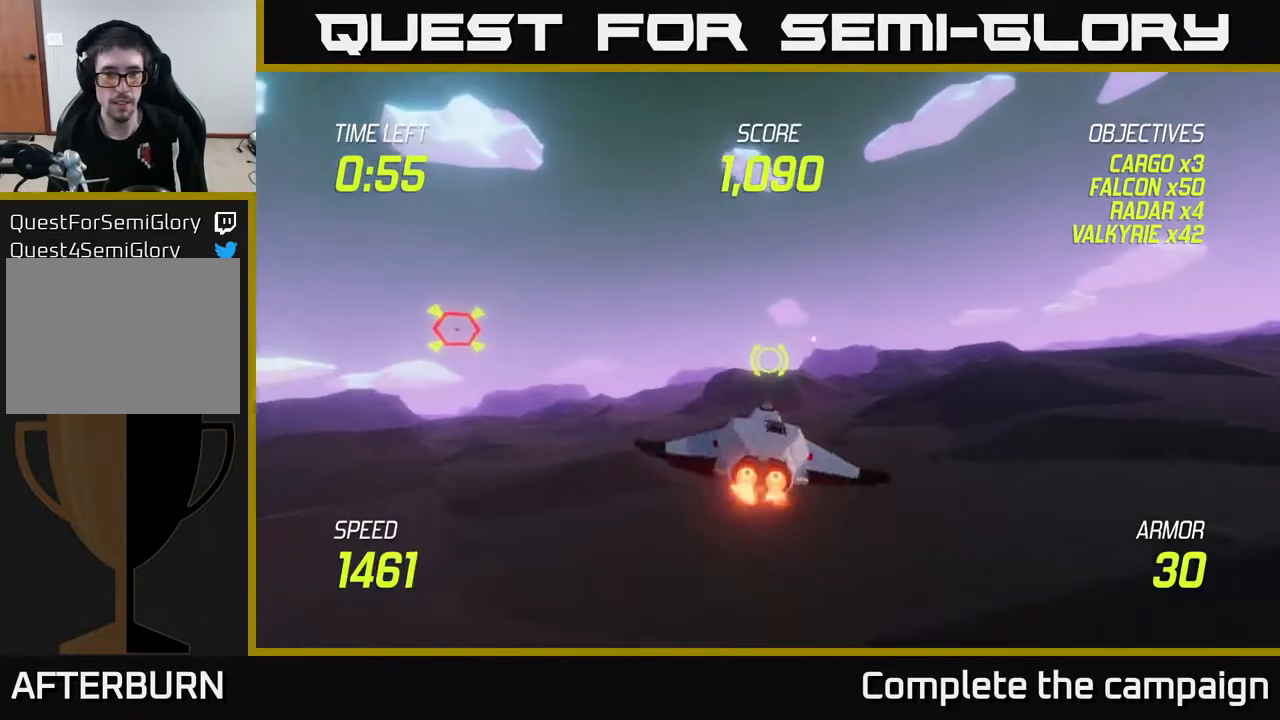
{"buttons": ["L2"], "left_stick": "left", "right_stick": "center", "events": [[117, "R2", "down"], [300, "R2", "up"], [400, "L2", "down"]]}
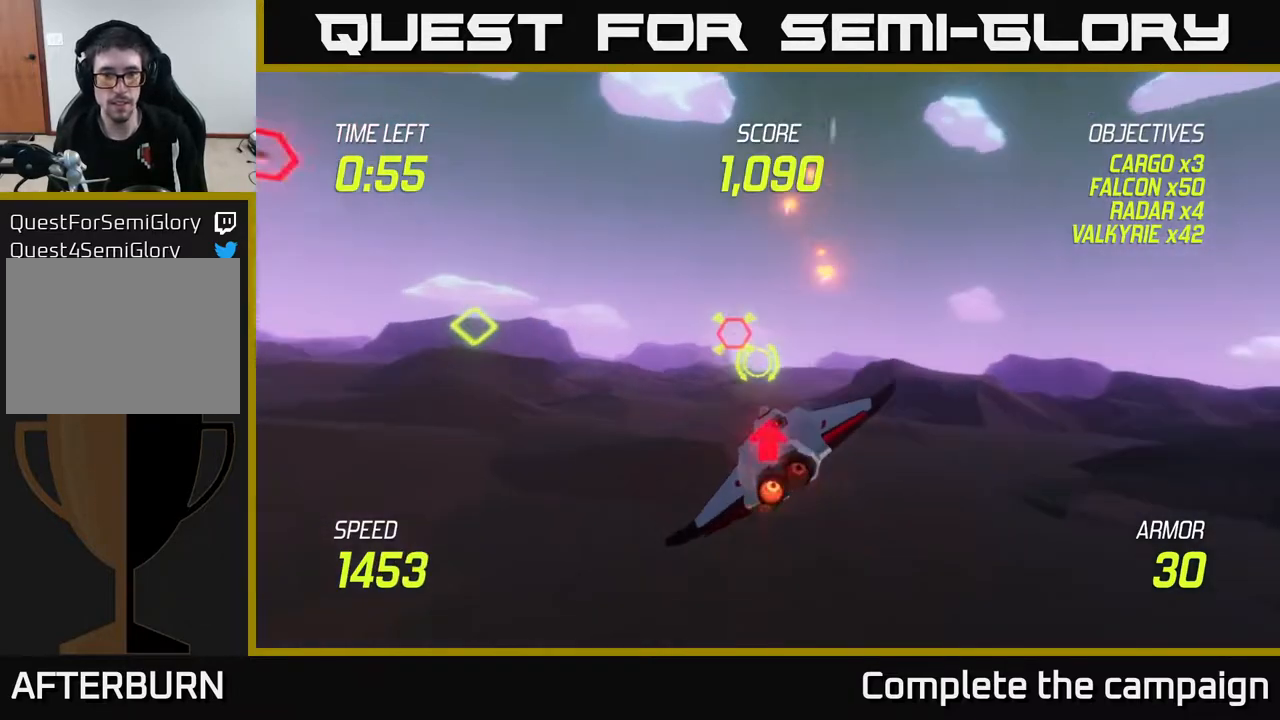
{"buttons": ["L2"], "left_stick": "up", "right_stick": "center", "events": [[217, "left_stick", "up-left"], [500, "left_stick", "up"]]}
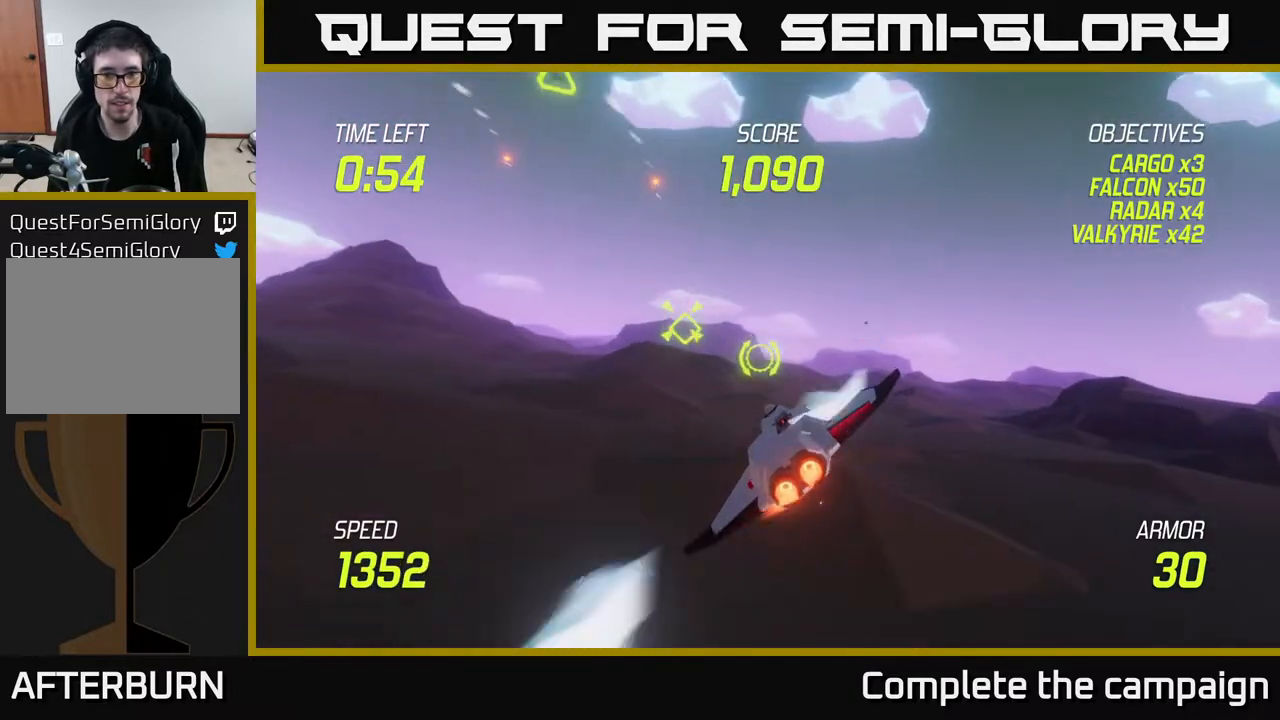
{"buttons": [], "left_stick": "down-left", "right_stick": "center", "events": [[17, "R2", "down"], [100, "left_stick", "up-right"], [117, "L2", "up"], [167, "R2", "up"], [250, "left_stick", "left"], [267, "R2", "down"], [367, "left_stick", "down-left"], [450, "R2", "up"]]}
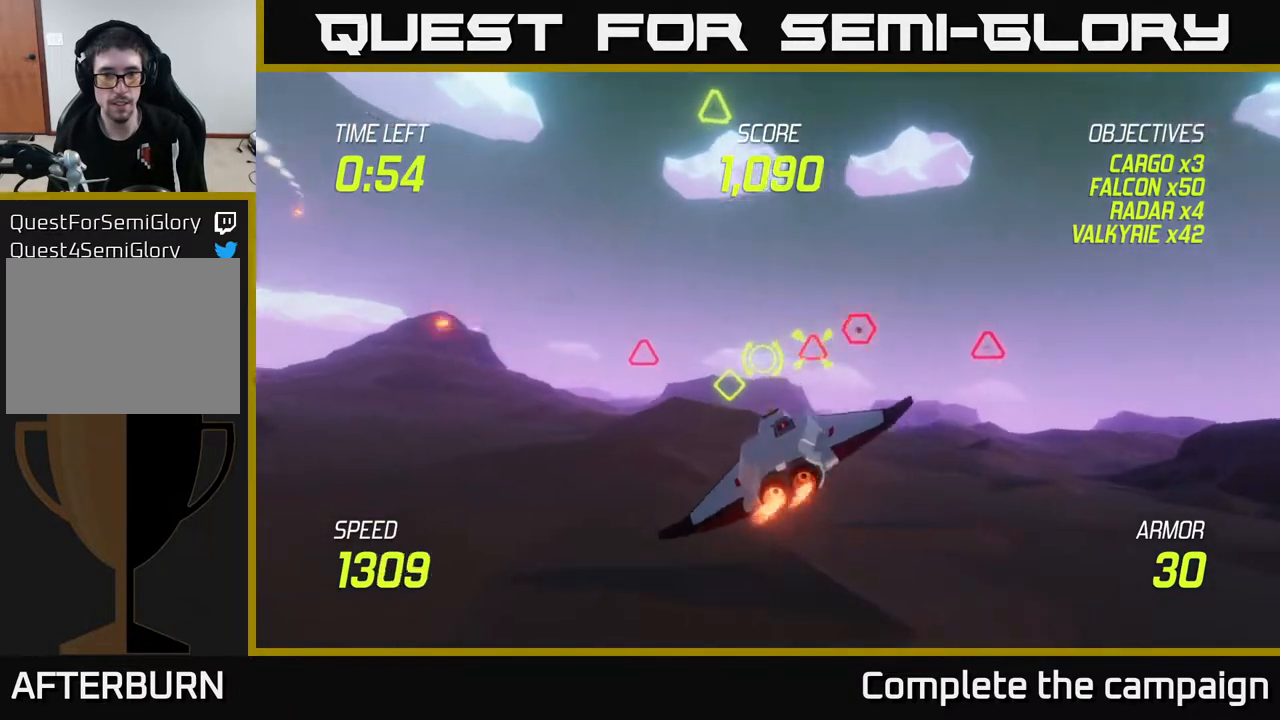
{"buttons": ["L2"], "left_stick": "up-left", "right_stick": "center", "events": [[33, "L2", "down"], [50, "left_stick", "left"], [133, "R2", "down"], [233, "R2", "up"], [383, "left_stick", "up-left"]]}
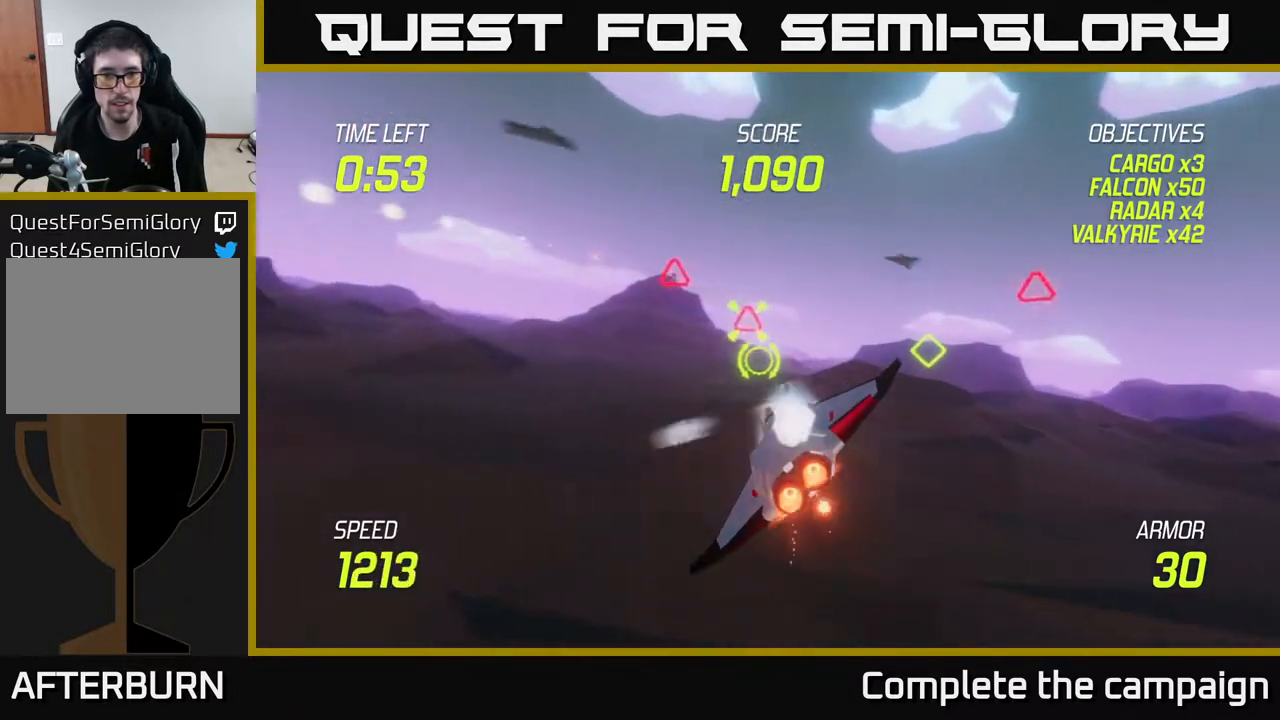
{"buttons": [], "left_stick": "up-left", "right_stick": "center", "events": [[83, "left_stick", "left"], [133, "L2", "up"], [267, "L2", "down"], [333, "R2", "down"], [367, "left_stick", "up-left"], [467, "R2", "up"], [500, "L2", "up"]]}
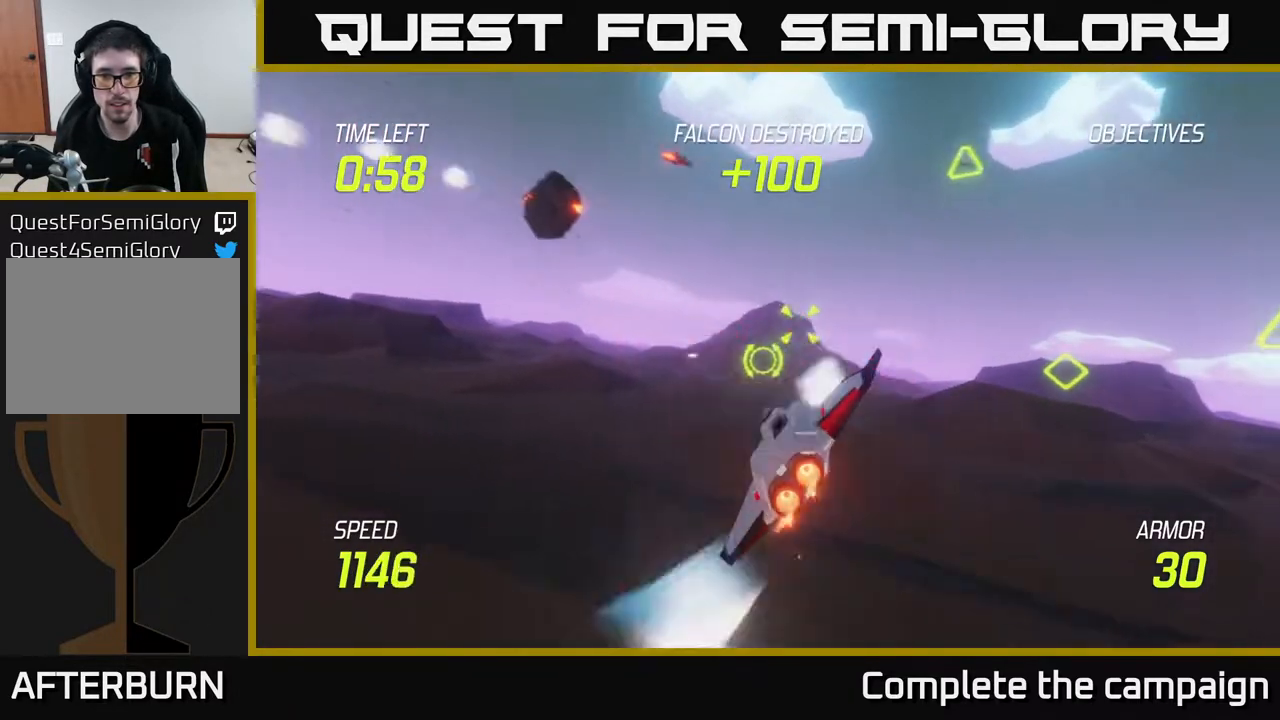
{"buttons": ["L2", "R2"], "left_stick": "up-left", "right_stick": "center", "events": [[33, "left_stick", "left"], [100, "R2", "down"], [217, "R2", "up"], [333, "L2", "down"], [367, "left_stick", "up-left"], [433, "R2", "down"]]}
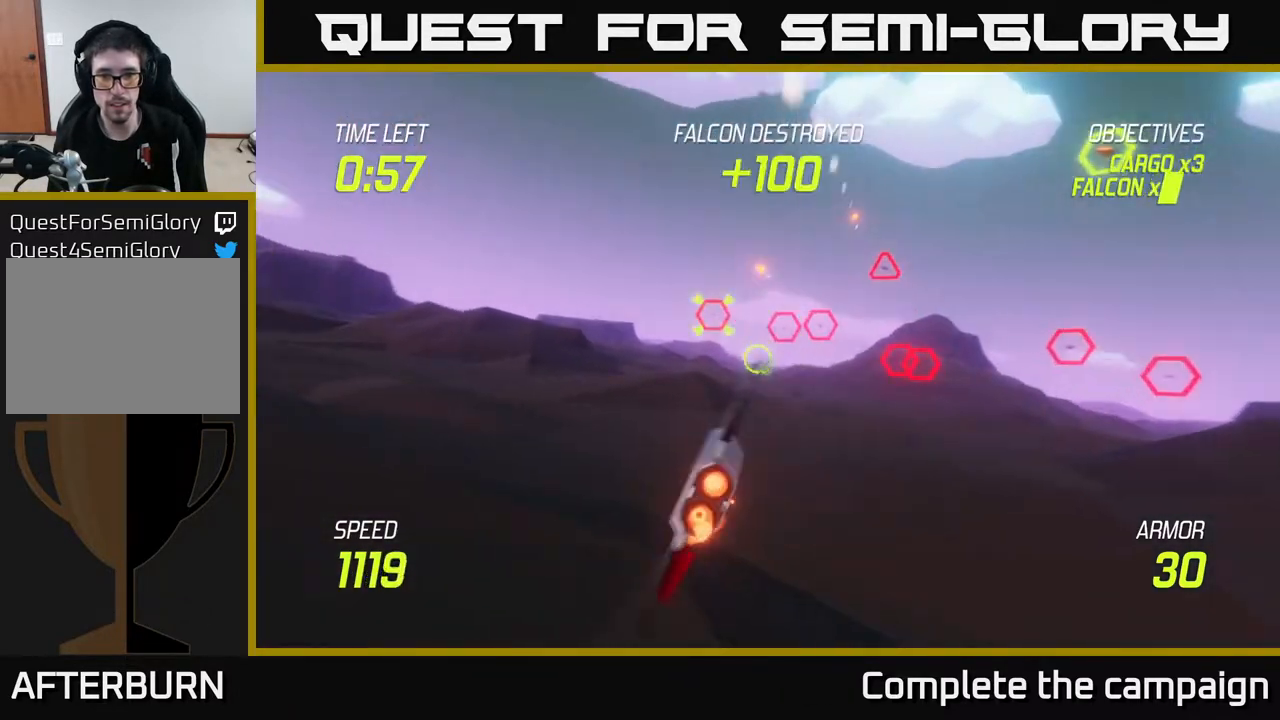
{"buttons": ["L2"], "left_stick": "up", "right_stick": "center", "events": [[33, "R2", "up"], [50, "left_stick", "right"], [250, "left_stick", "up"]]}
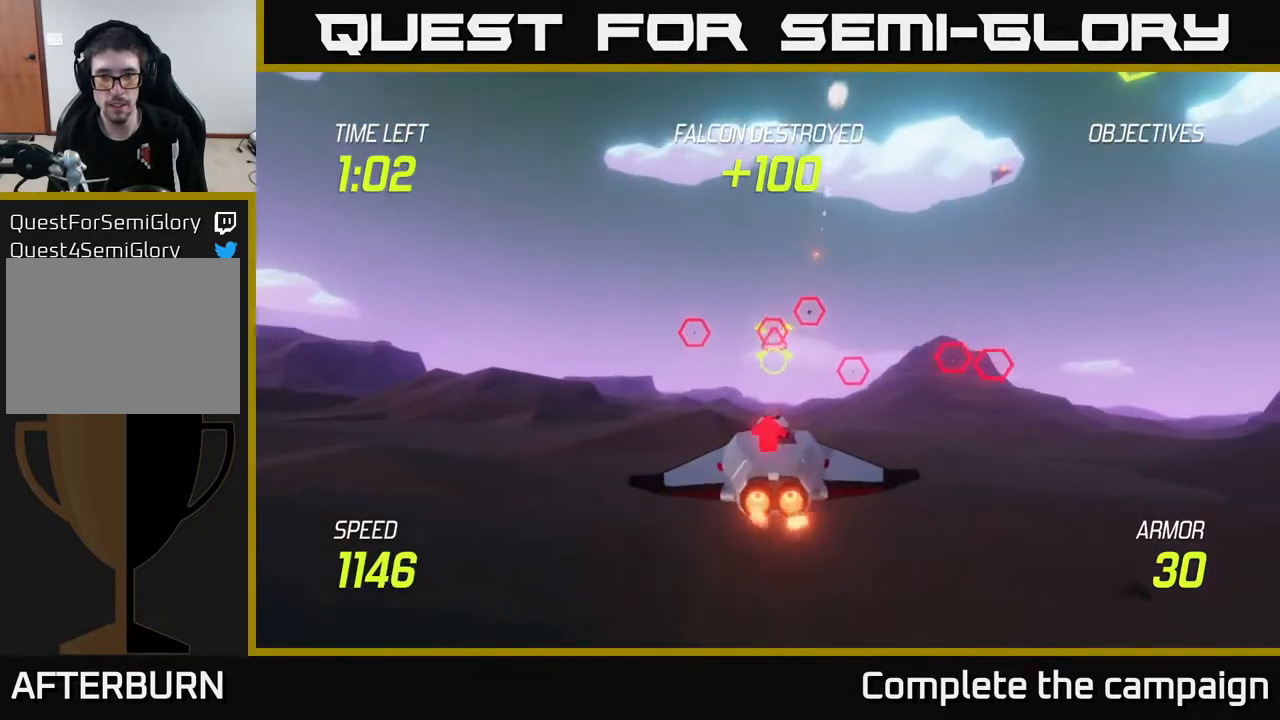
{"buttons": ["L2", "R2"], "left_stick": "left", "right_stick": "center", "events": [[200, "R2", "down"], [317, "left_stick", "left"], [367, "R2", "up"], [500, "R2", "down"]]}
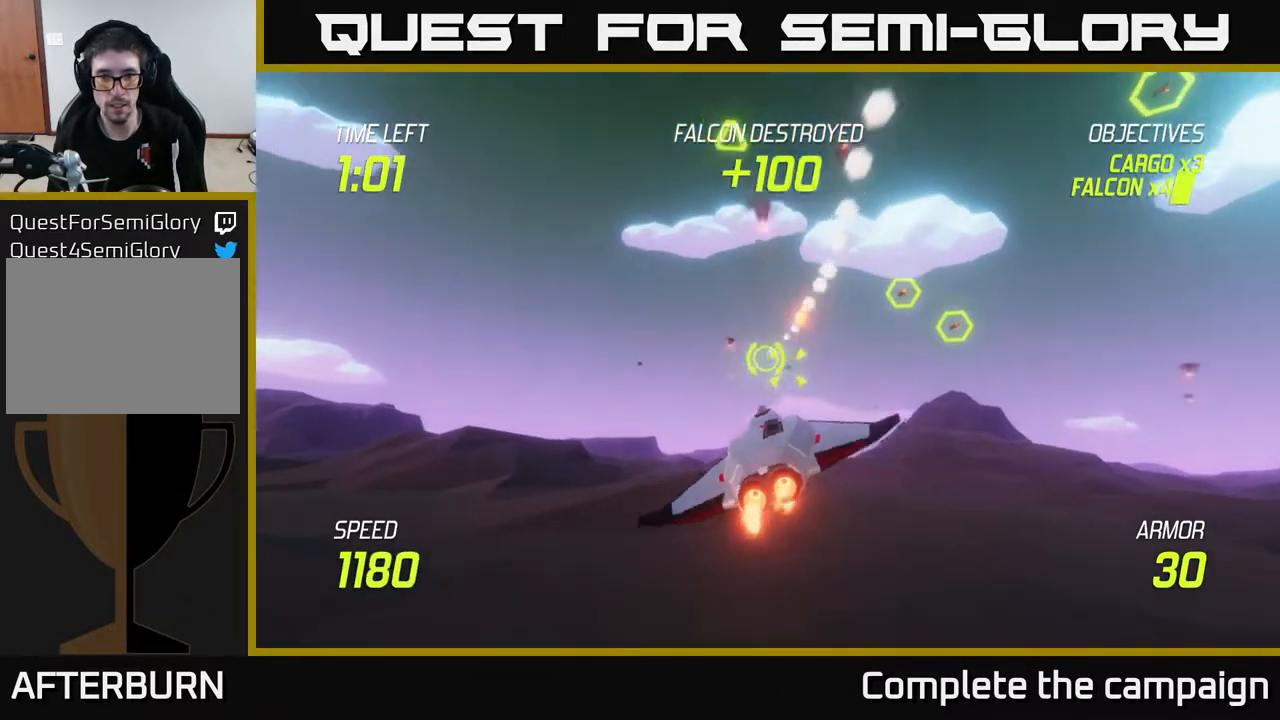
{"buttons": ["L2"], "left_stick": "center", "right_stick": "center", "events": [[133, "R2", "up"], [233, "L2", "up"], [300, "left_stick", "down-right"], [400, "L2", "down"], [500, "left_stick", "center"]]}
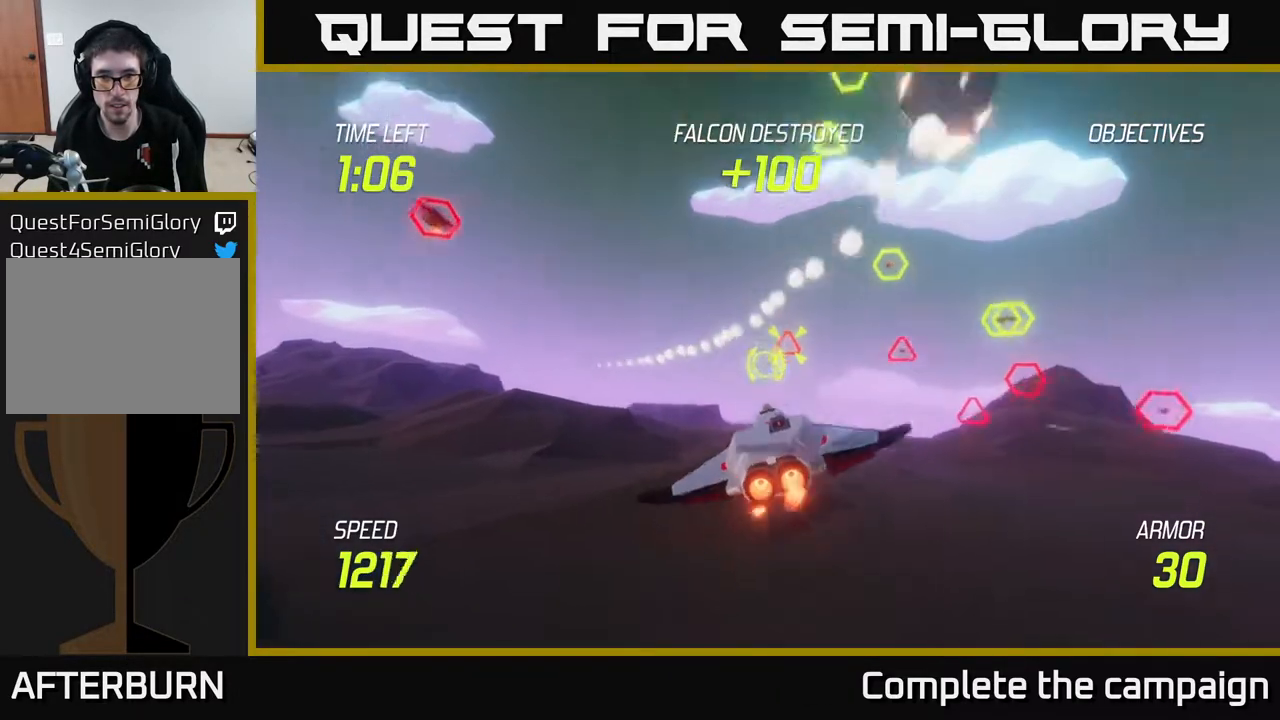
{"buttons": ["L2", "R2"], "left_stick": "up-left", "right_stick": "center", "events": [[67, "left_stick", "left"], [217, "left_stick", "right"], [350, "left_stick", "up"], [467, "left_stick", "up-left"], [500, "R2", "down"]]}
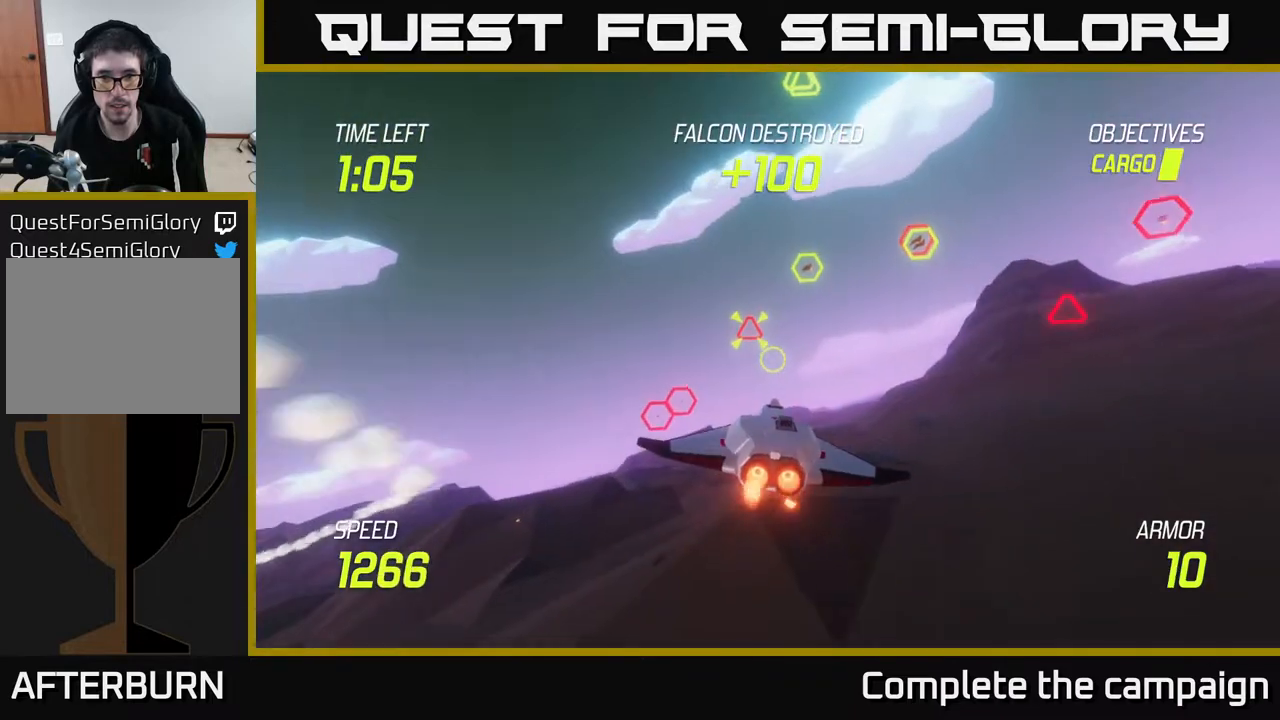
{"buttons": [], "left_stick": "down-left", "right_stick": "center", "events": [[117, "R2", "up"], [117, "left_stick", "down-left"], [150, "L2", "up"], [283, "R2", "down"], [367, "R2", "up"], [400, "L2", "down"], [500, "L2", "up"]]}
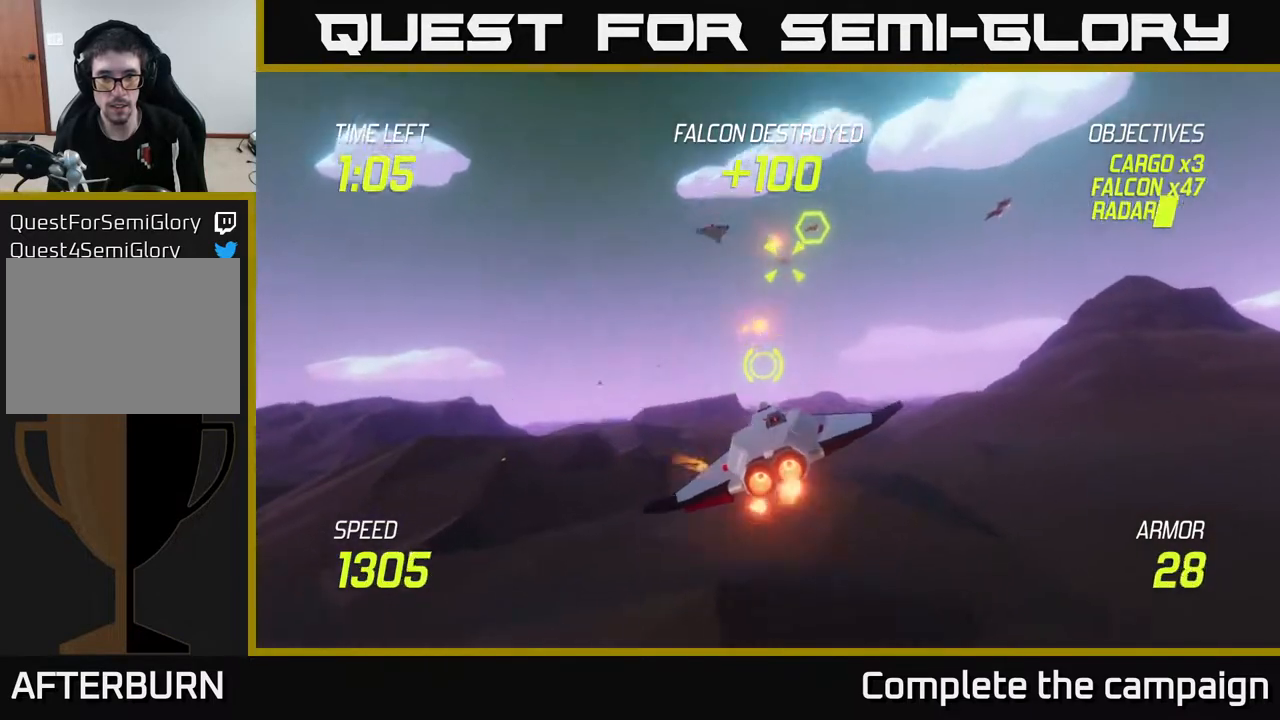
{"buttons": ["L2"], "left_stick": "up-left", "right_stick": "center", "events": [[83, "L2", "down"], [217, "left_stick", "left"], [267, "L2", "up"], [383, "L2", "down"], [417, "left_stick", "up-left"]]}